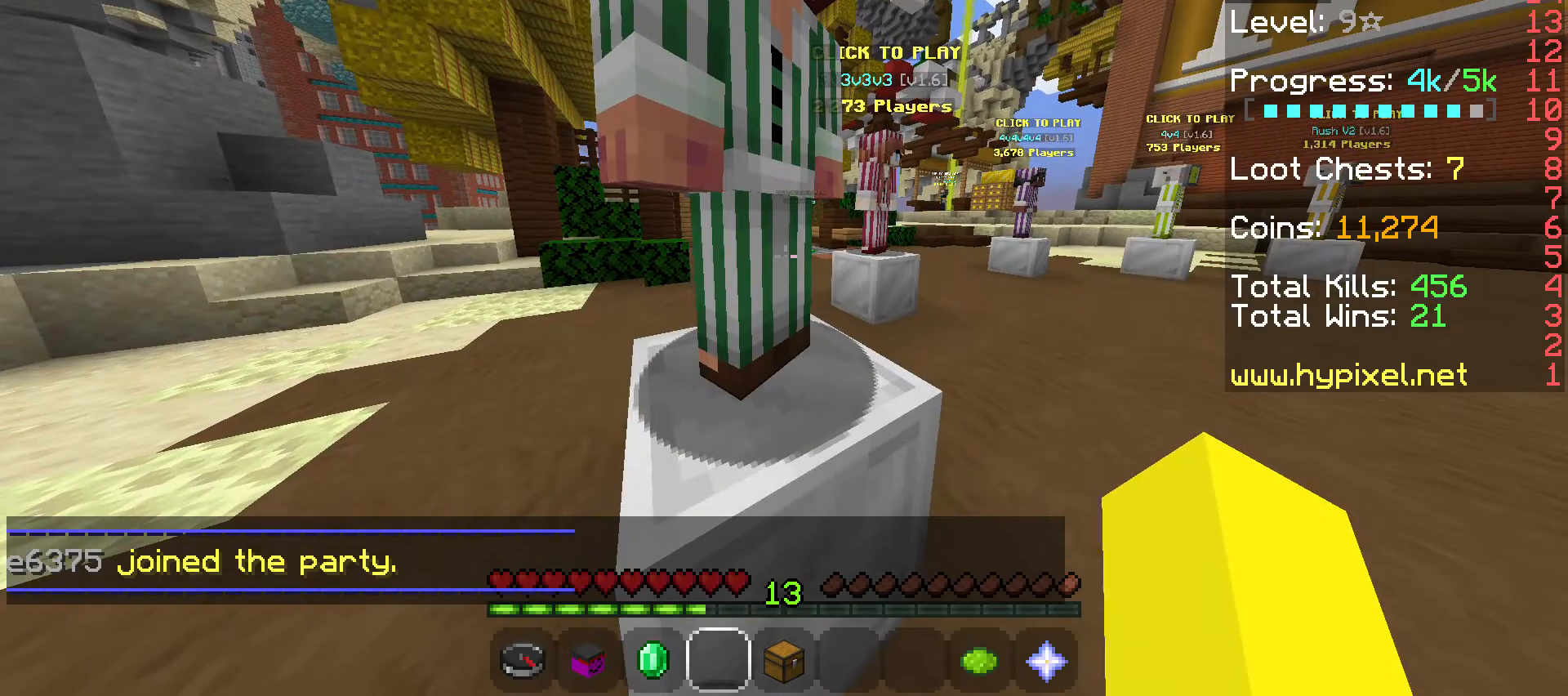
Gameplay with keyboard and mouse; each line is a JSON object with the keys and mouse buttons held at the frame after it. "events" lists presses ("down") and releases ("up") of "a", "d", "s", "space", "w", "mouse_left" and "mouse_right" between this image and that frame as [ms after this image, input, new state], when the widget could be followed in between. "mouse_left", "mouse_right" = the "left", "right" buttons of the "mouse" list. No other keys are recorded. Fast repeated clicks can show as one long hold. Mouse movement is not recorded.
{"keys": ["s"], "mouse": [], "events": [[350, "s", "down"]]}
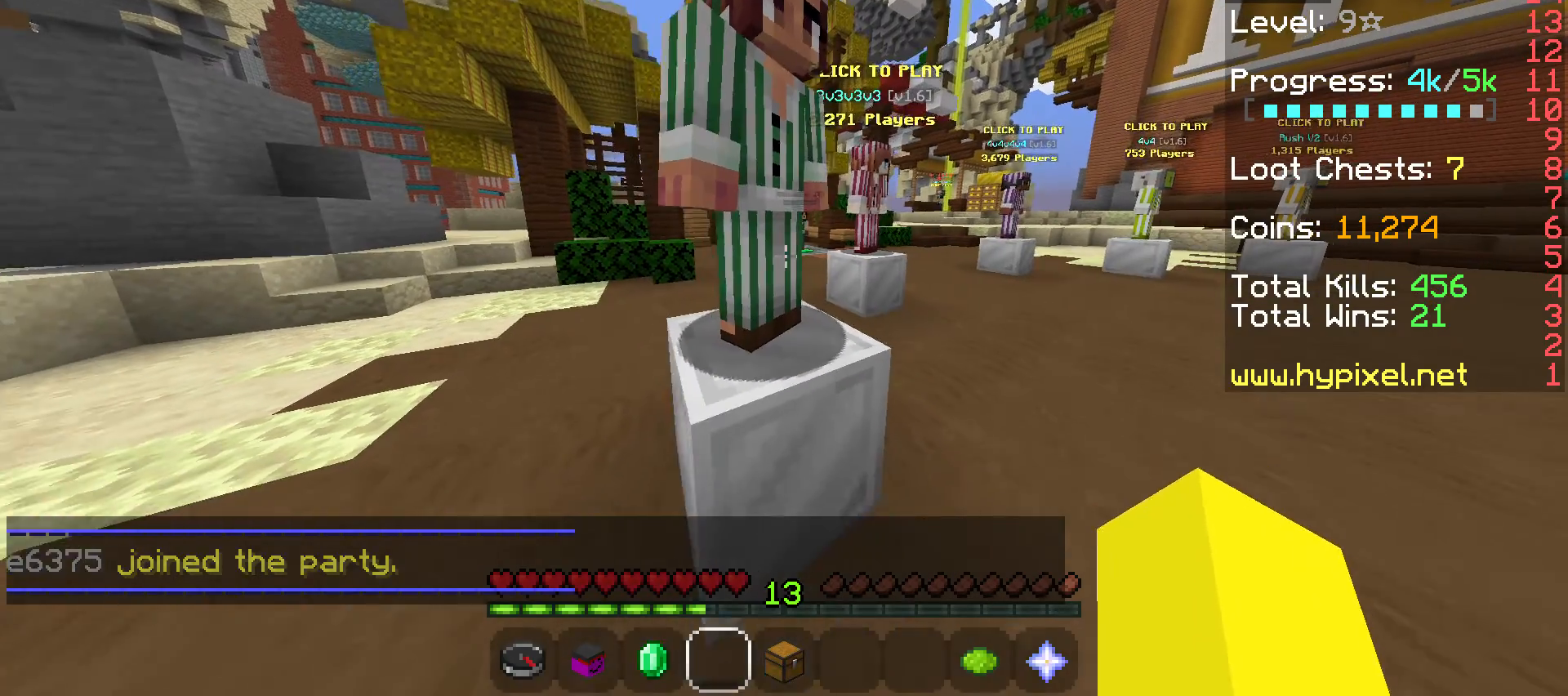
{"keys": ["s"], "mouse": [], "events": []}
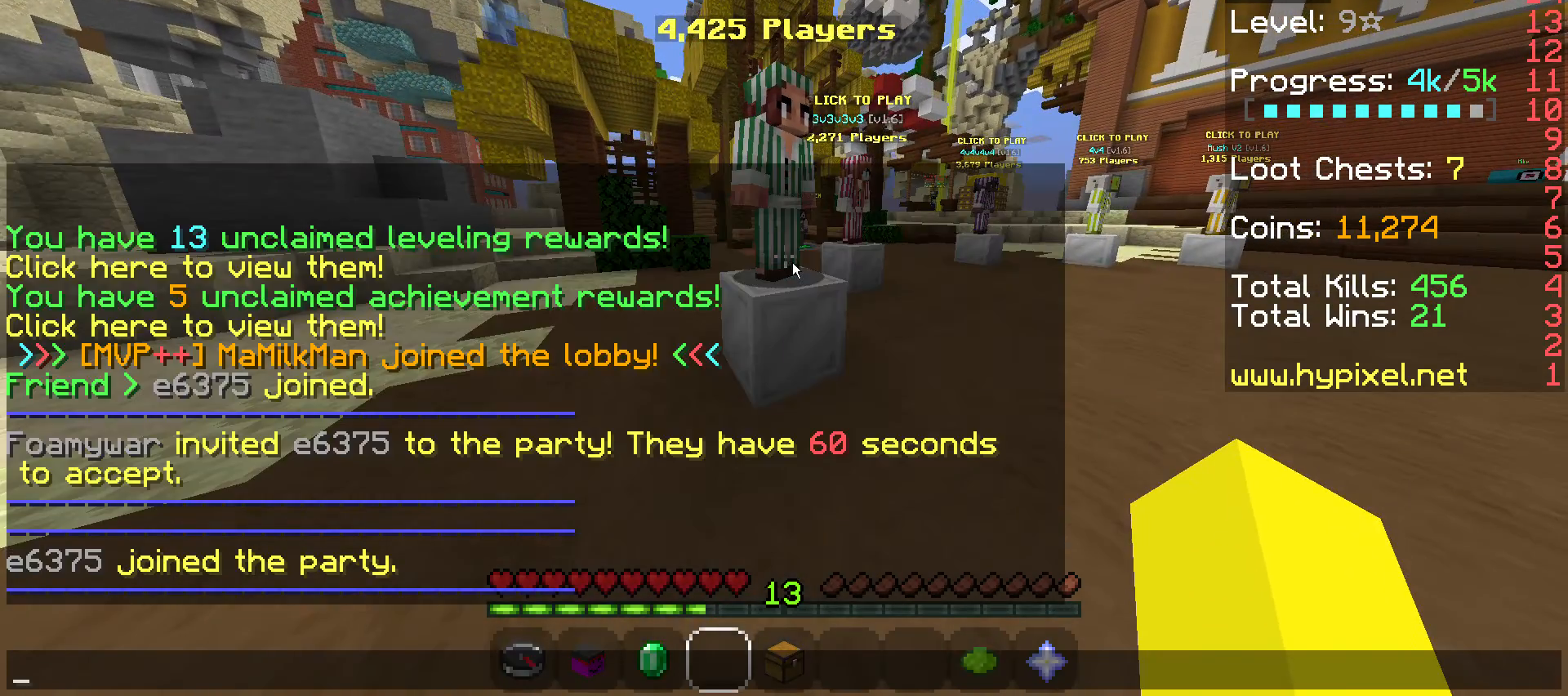
{"keys": [], "mouse": []}
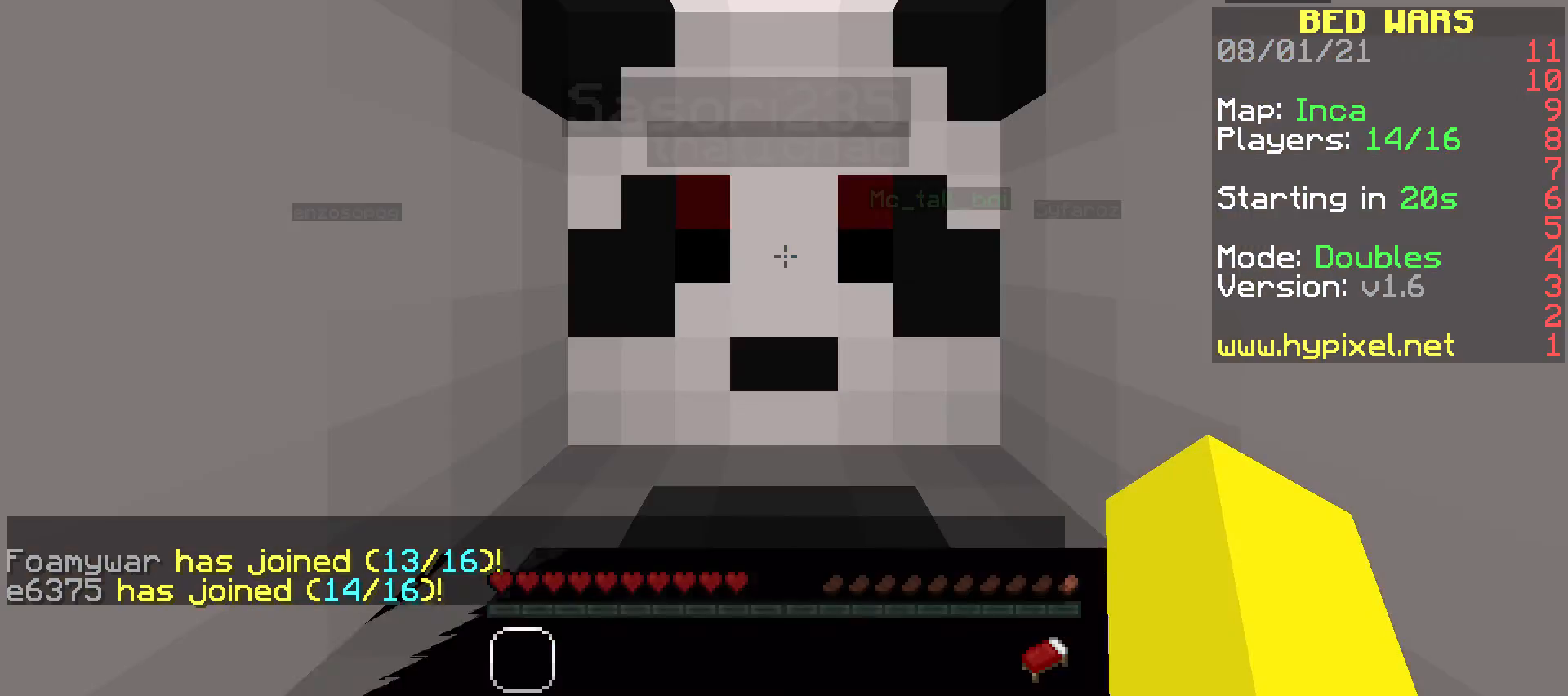
{"keys": [], "mouse": [], "events": [[150, "s", "down"], [400, "s", "up"]]}